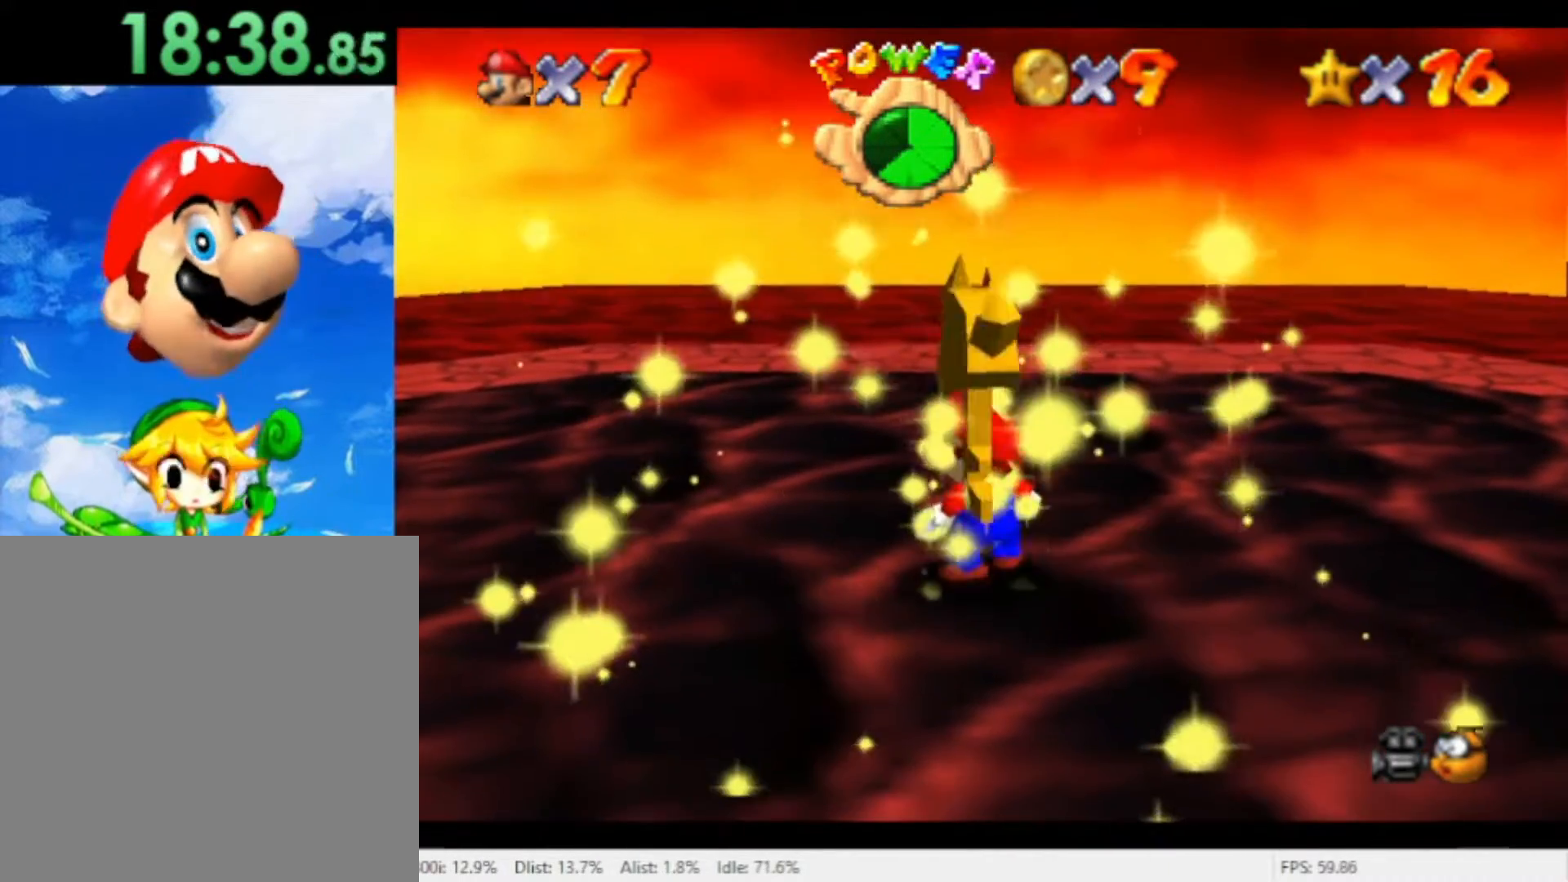
Gameplay with a controller (Nintendo layout); each line is a JSON object with the inputs held at the frame after it. "events" lists button and stick changes between this image and that frame as [ms after this image, input, new state], when the widget could be followed in between. Not read: L2 L3 R2 R3 SELECT Z.
{"buttons": [], "left_stick": "center", "right_stick": "center", "events": []}
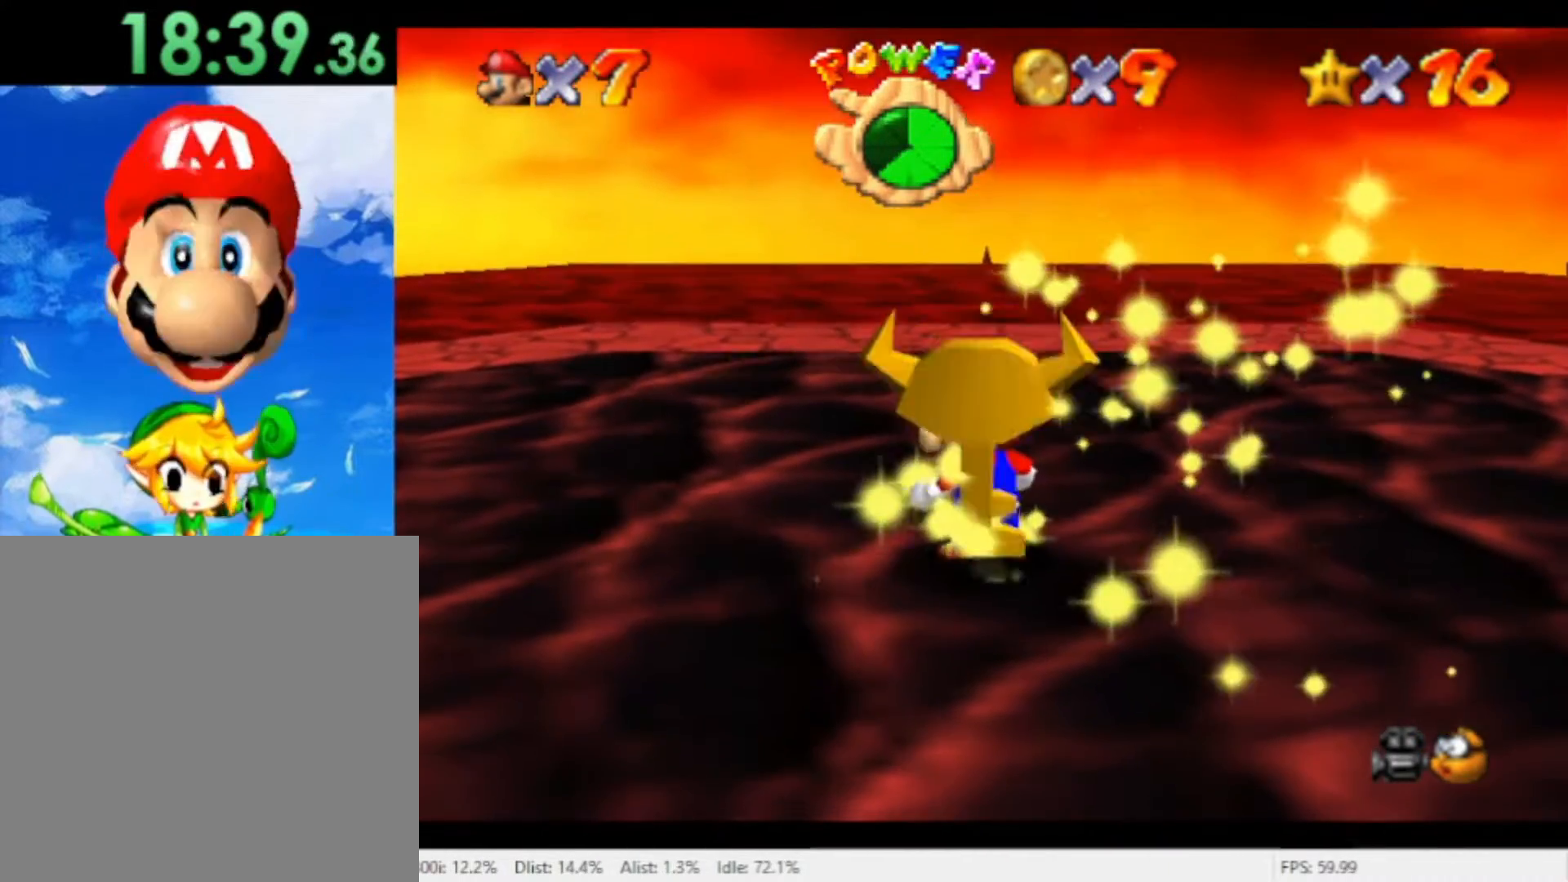
{"buttons": ["R1"], "left_stick": "center", "right_stick": "center", "events": [[467, "R1", "down"]]}
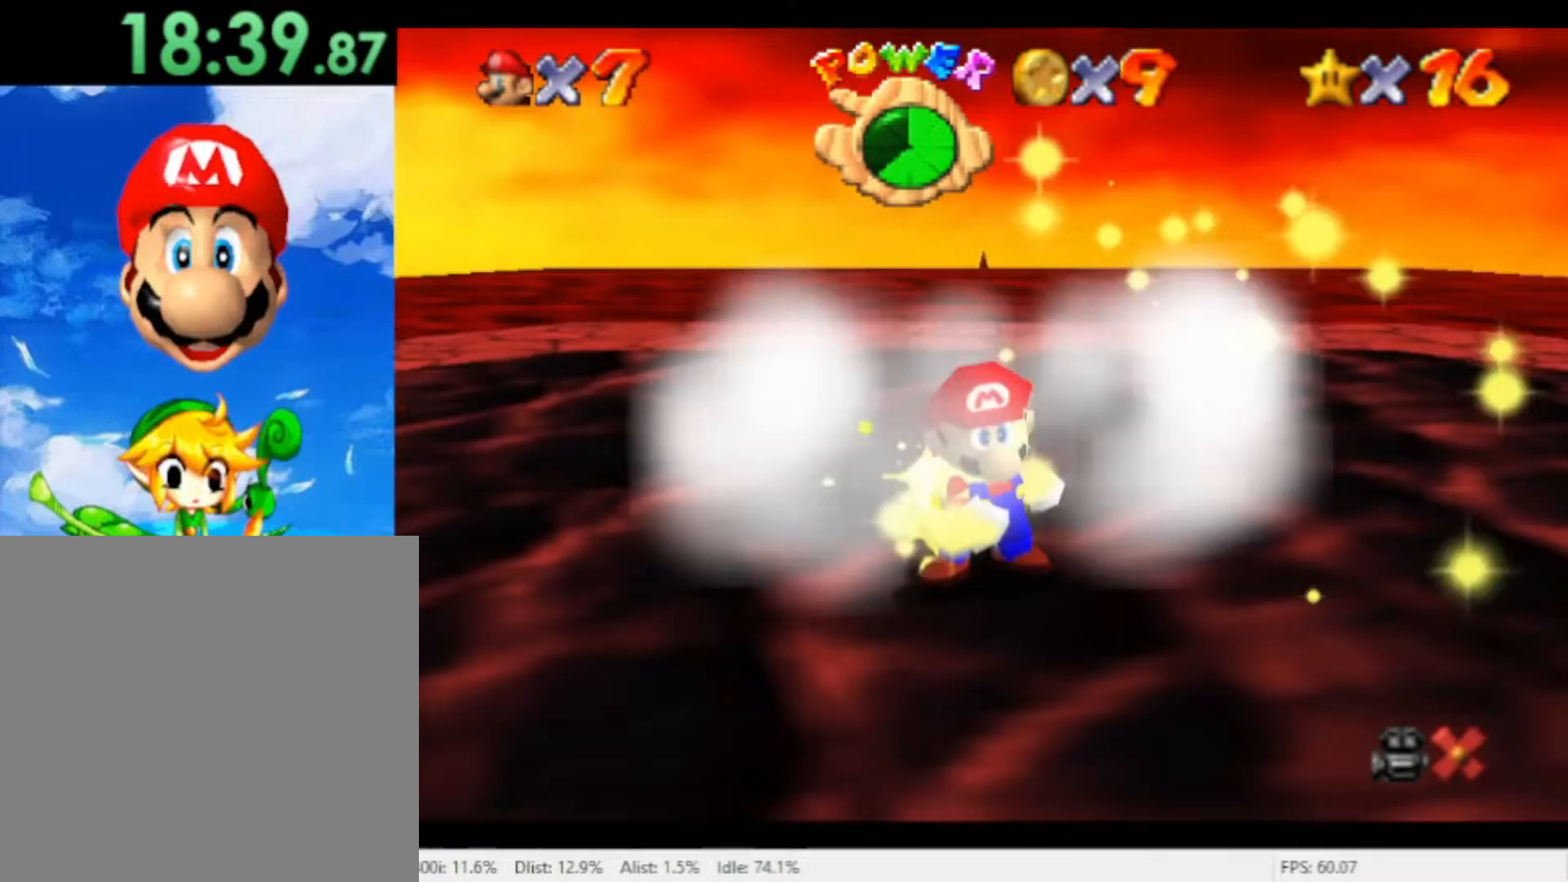
{"buttons": [], "left_stick": "center", "right_stick": "center", "events": [[67, "R1", "up"]]}
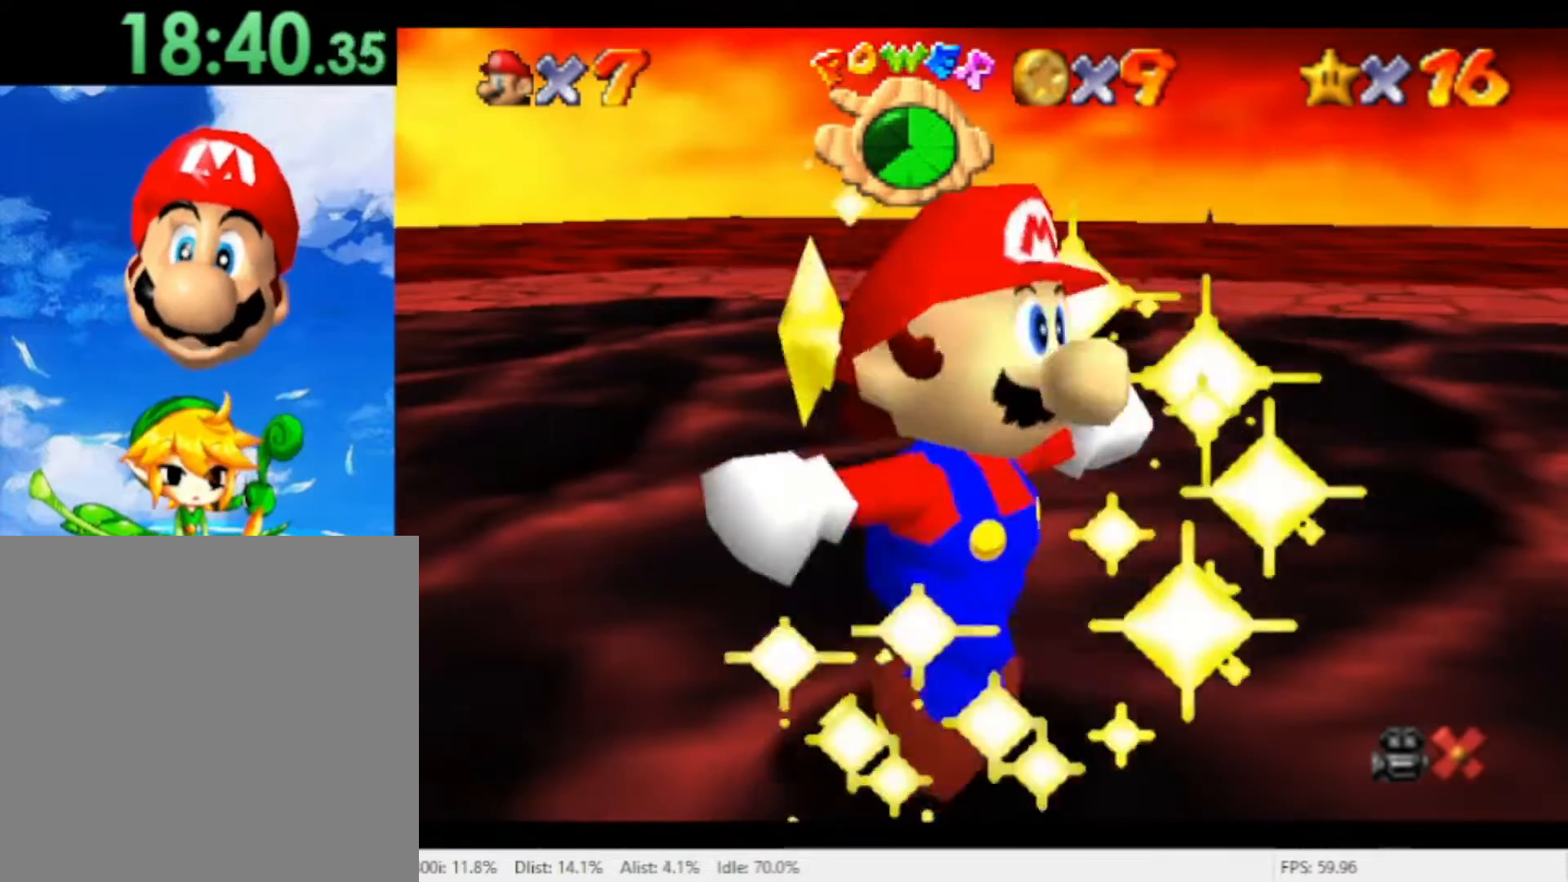
{"buttons": [], "left_stick": "center", "right_stick": "center", "events": [[200, "X", "down"], [267, "X", "up"], [333, "X", "down"], [400, "X", "up"]]}
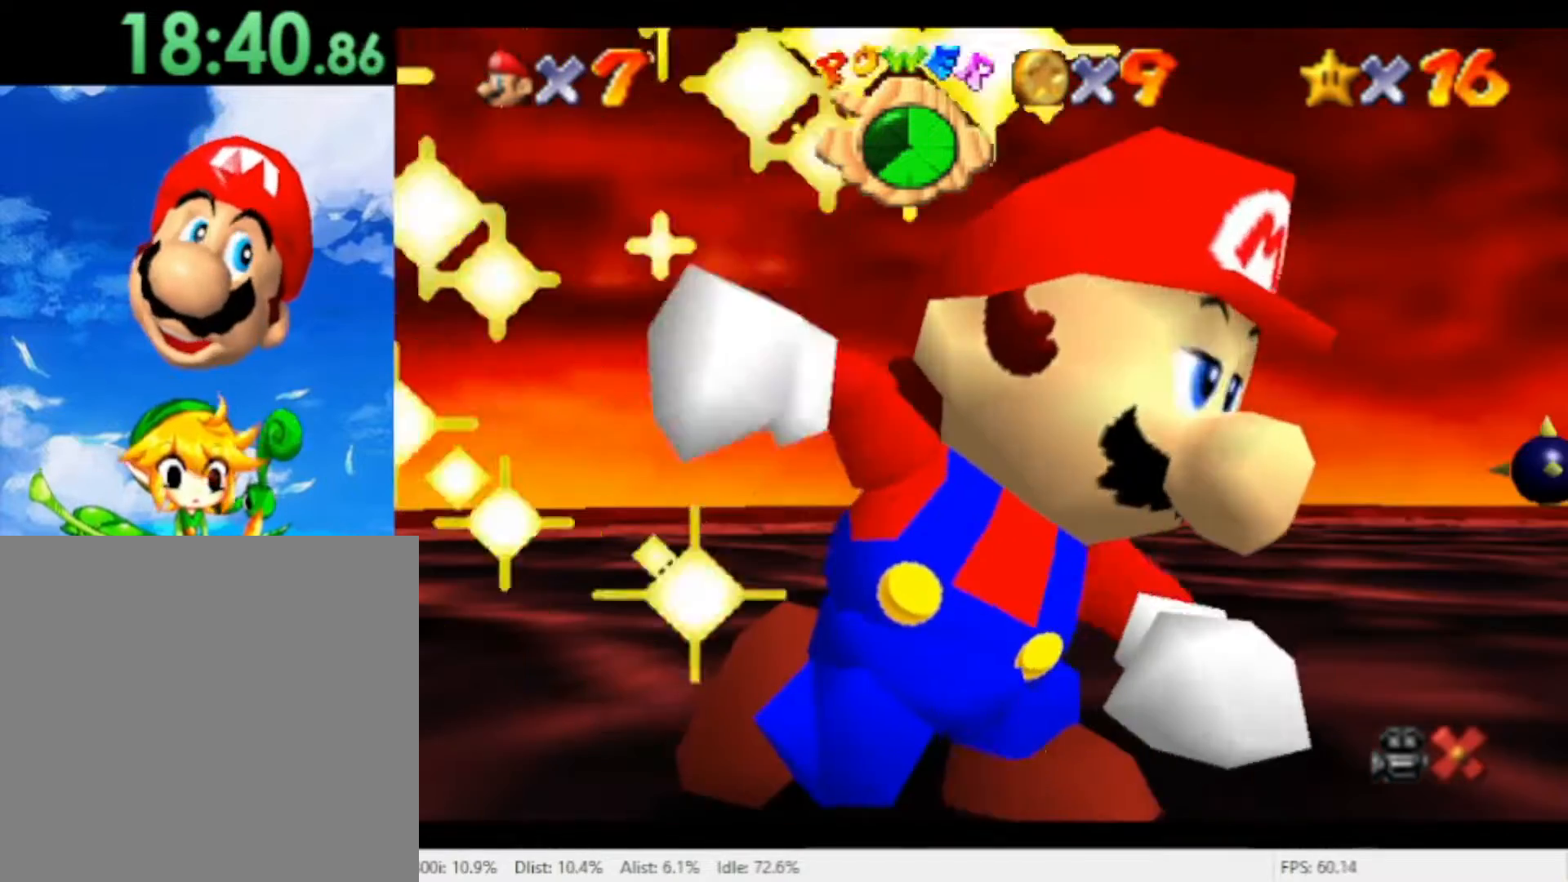
{"buttons": [], "left_stick": "center", "right_stick": "center", "events": [[133, "X", "down"], [200, "X", "up"], [267, "X", "down"], [333, "X", "up"], [433, "X", "down"], [500, "X", "up"]]}
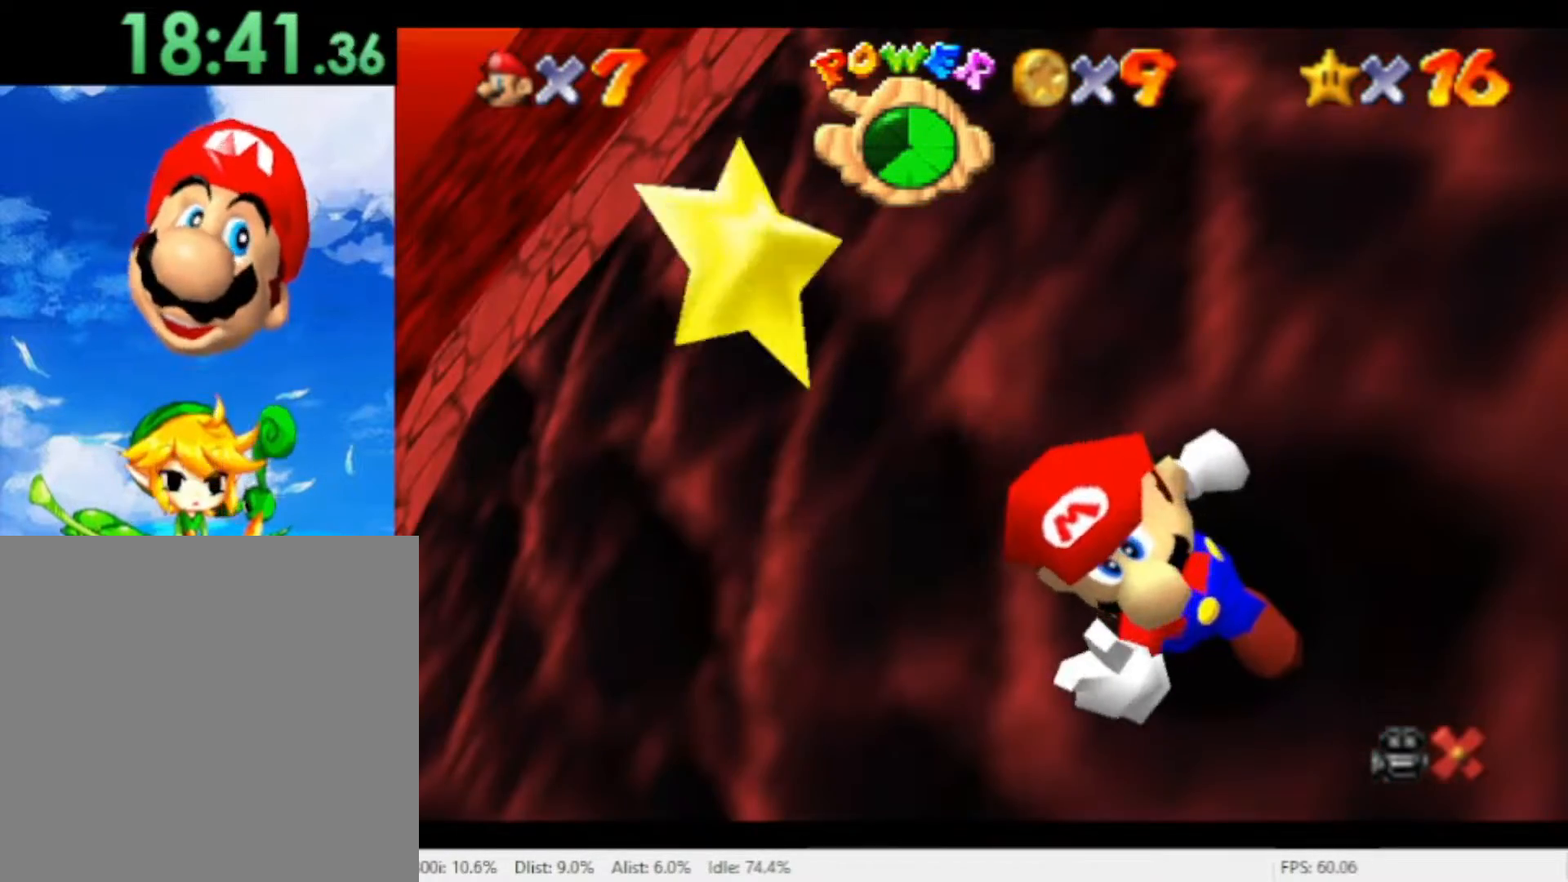
{"buttons": ["X"], "left_stick": "center", "right_stick": "center", "events": [[67, "X", "down"], [133, "X", "up"], [200, "X", "down"], [267, "X", "up"], [500, "X", "down"]]}
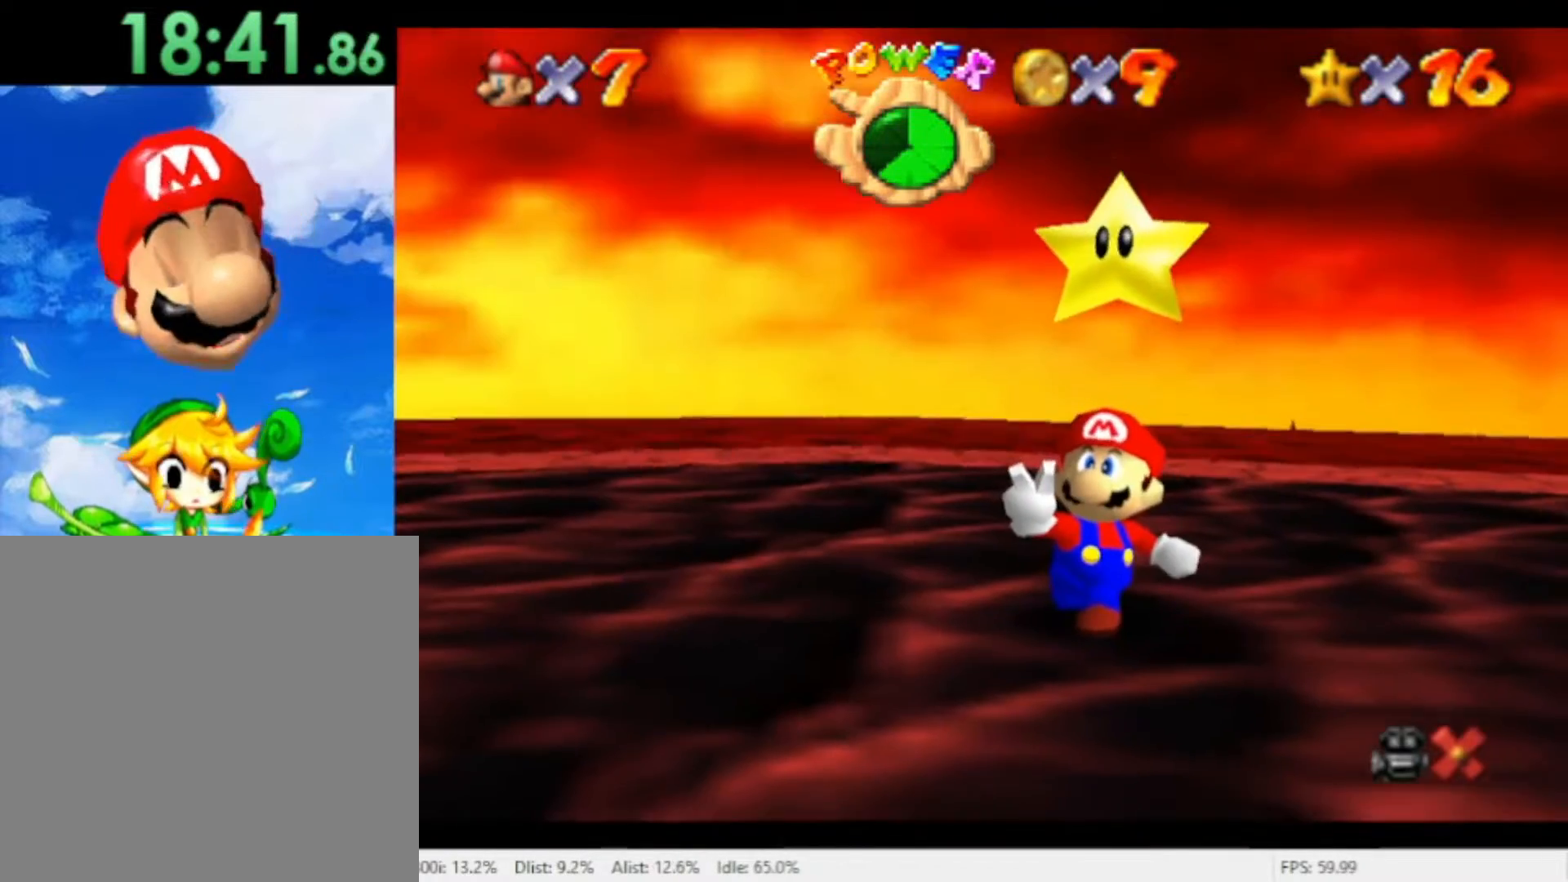
{"buttons": [], "left_stick": "center", "right_stick": "center", "events": [[67, "X", "up"], [300, "X", "down"], [367, "X", "up"]]}
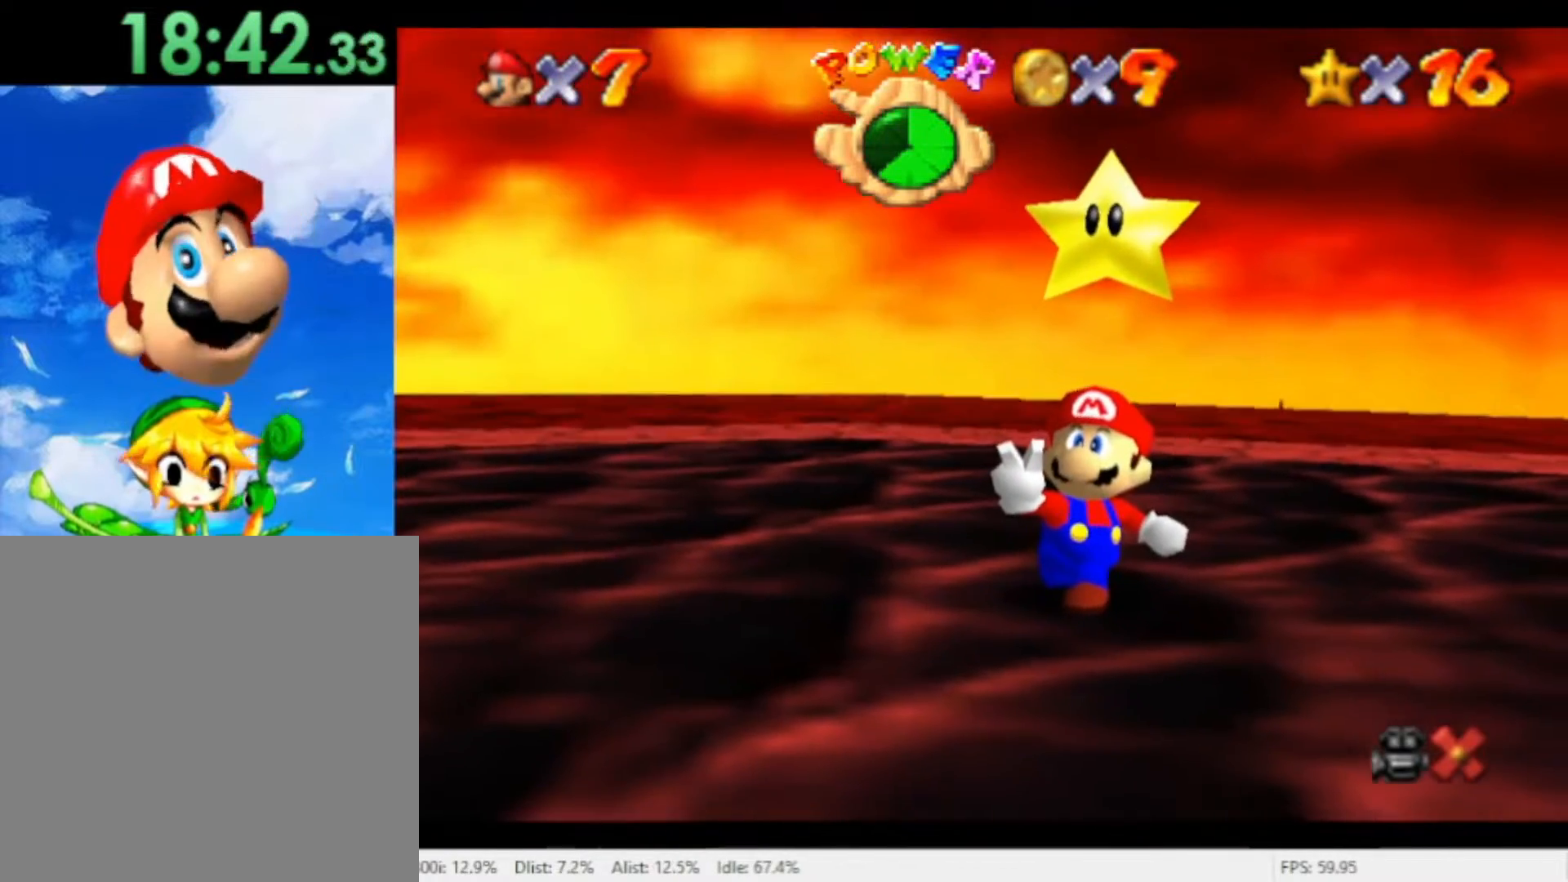
{"buttons": [], "left_stick": "center", "right_stick": "center", "events": [[100, "X", "down"], [167, "X", "up"], [400, "X", "down"], [500, "X", "up"]]}
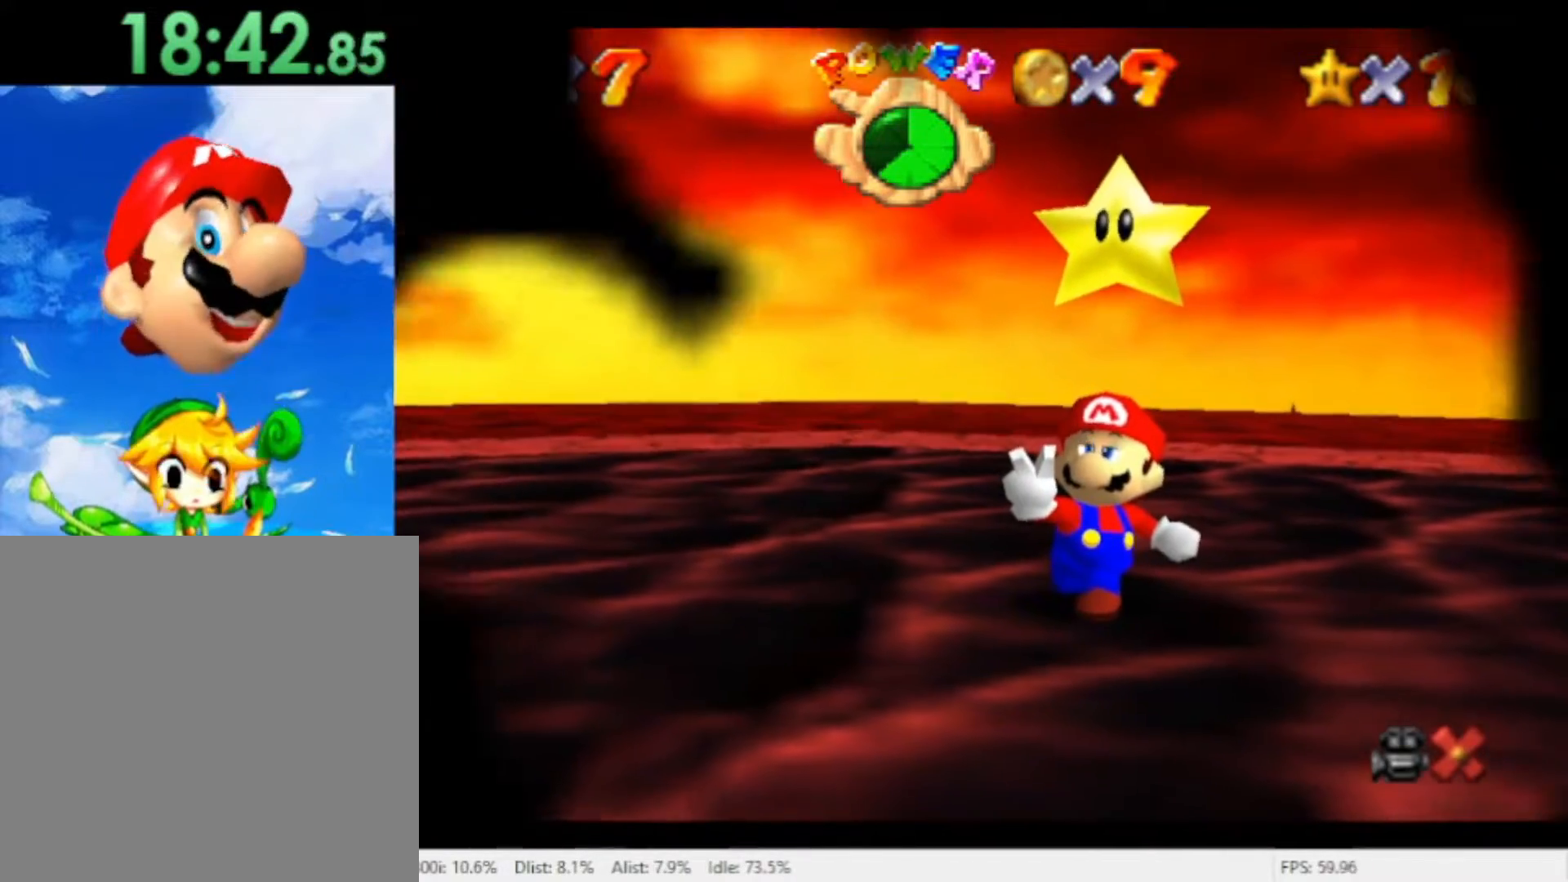
{"buttons": [], "left_stick": "center", "right_stick": "center", "events": [[67, "X", "down"], [133, "X", "up"], [233, "X", "down"], [300, "X", "up"]]}
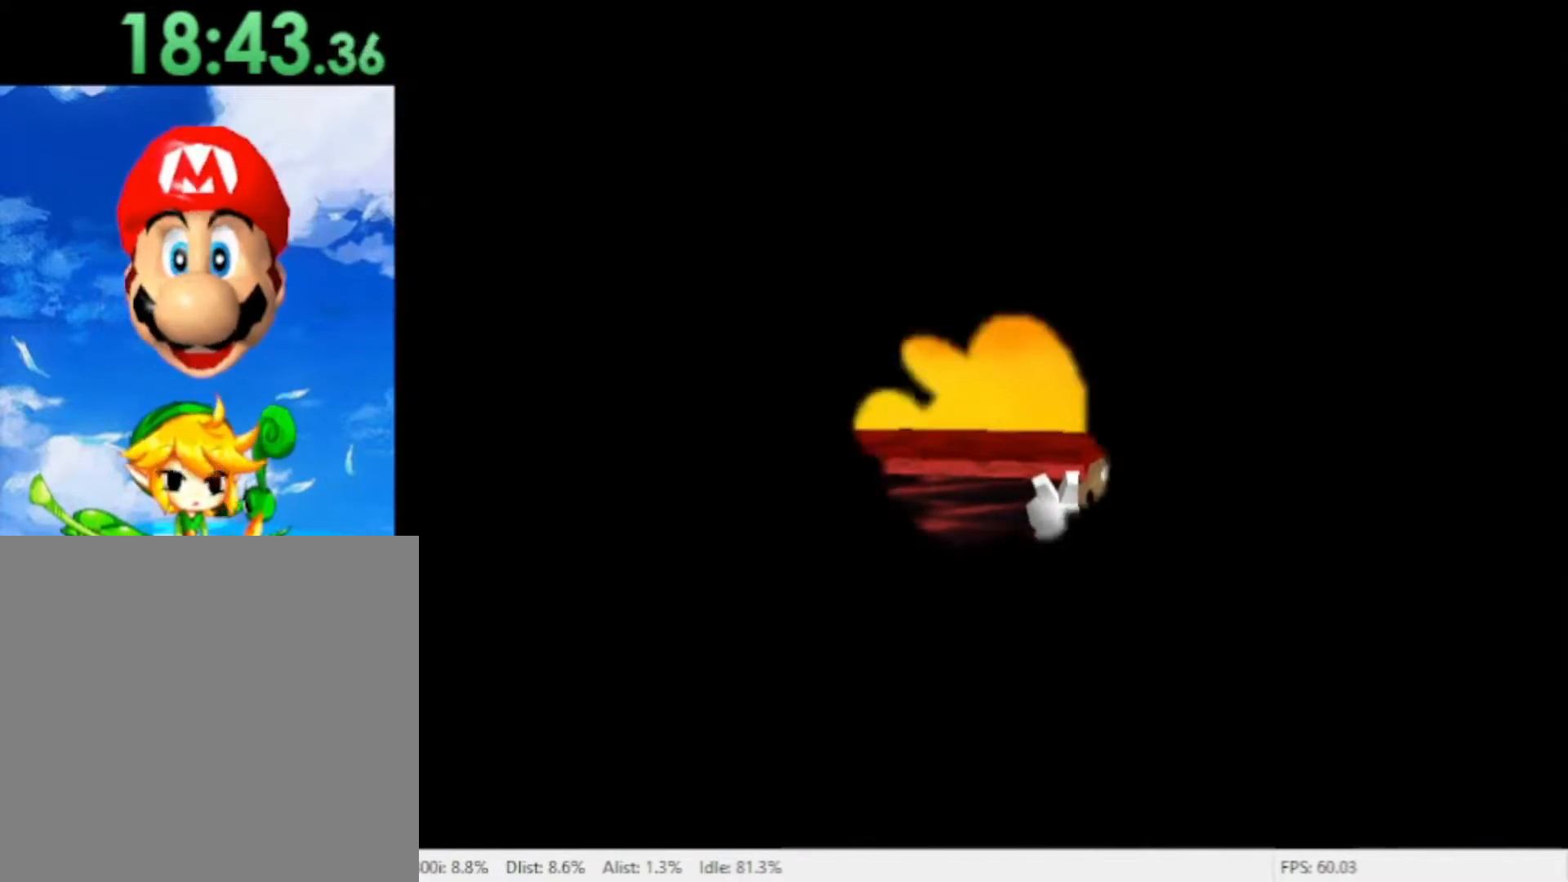
{"buttons": ["X"], "left_stick": "center", "right_stick": "center", "events": [[33, "X", "down"], [100, "X", "up"], [200, "X", "down"], [267, "X", "up"], [333, "X", "down"], [400, "X", "up"], [467, "X", "down"]]}
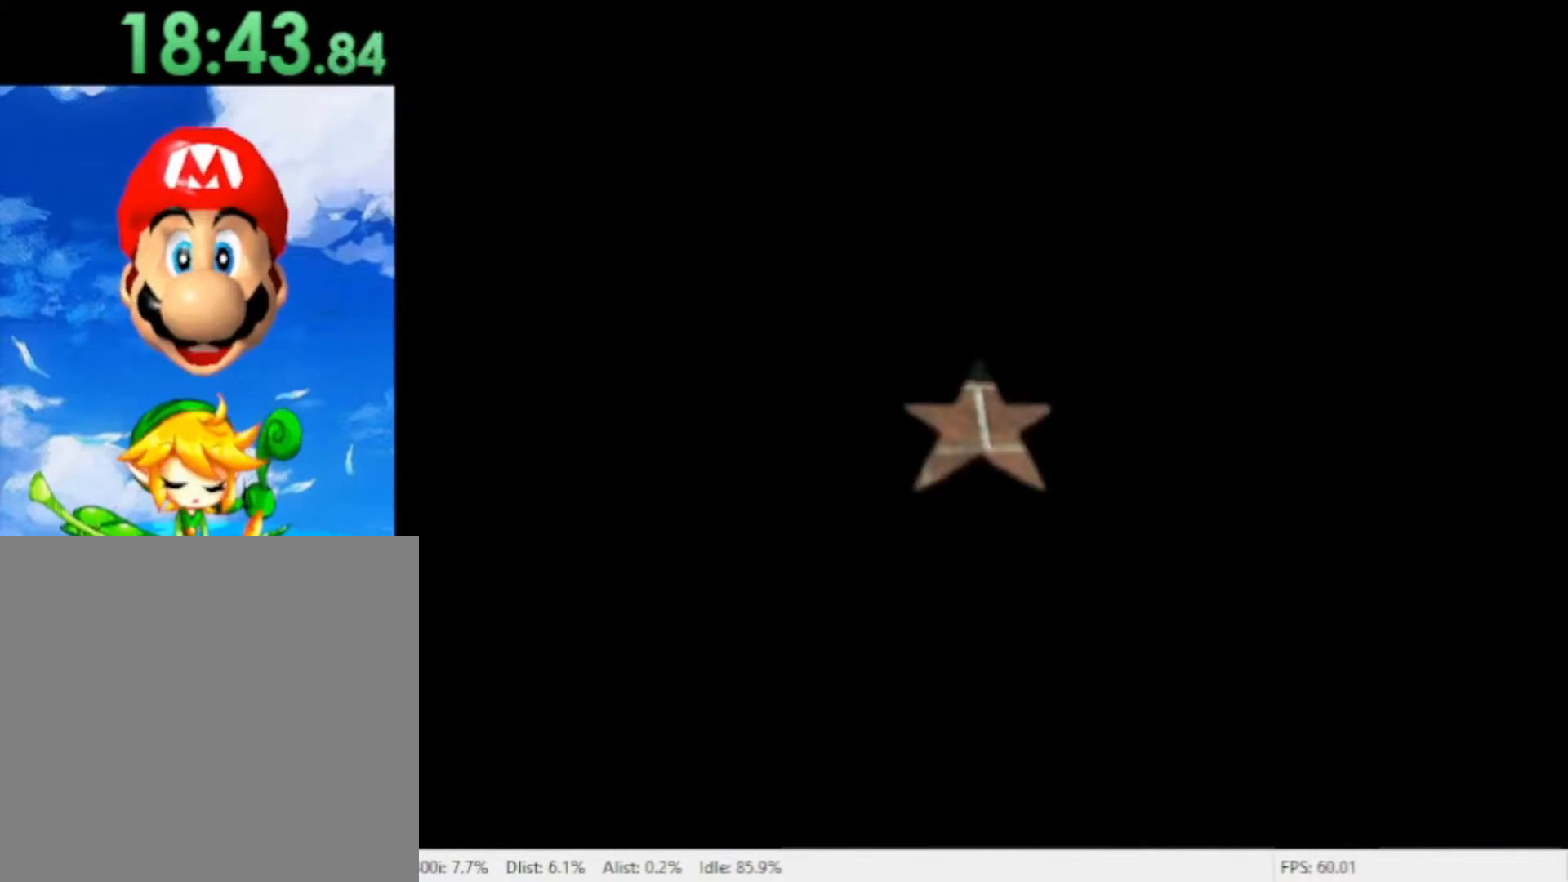
{"buttons": ["X"], "left_stick": "center", "right_stick": "center", "events": [[67, "X", "up"], [167, "X", "down"], [233, "X", "up"], [300, "X", "down"], [367, "X", "up"], [467, "X", "down"]]}
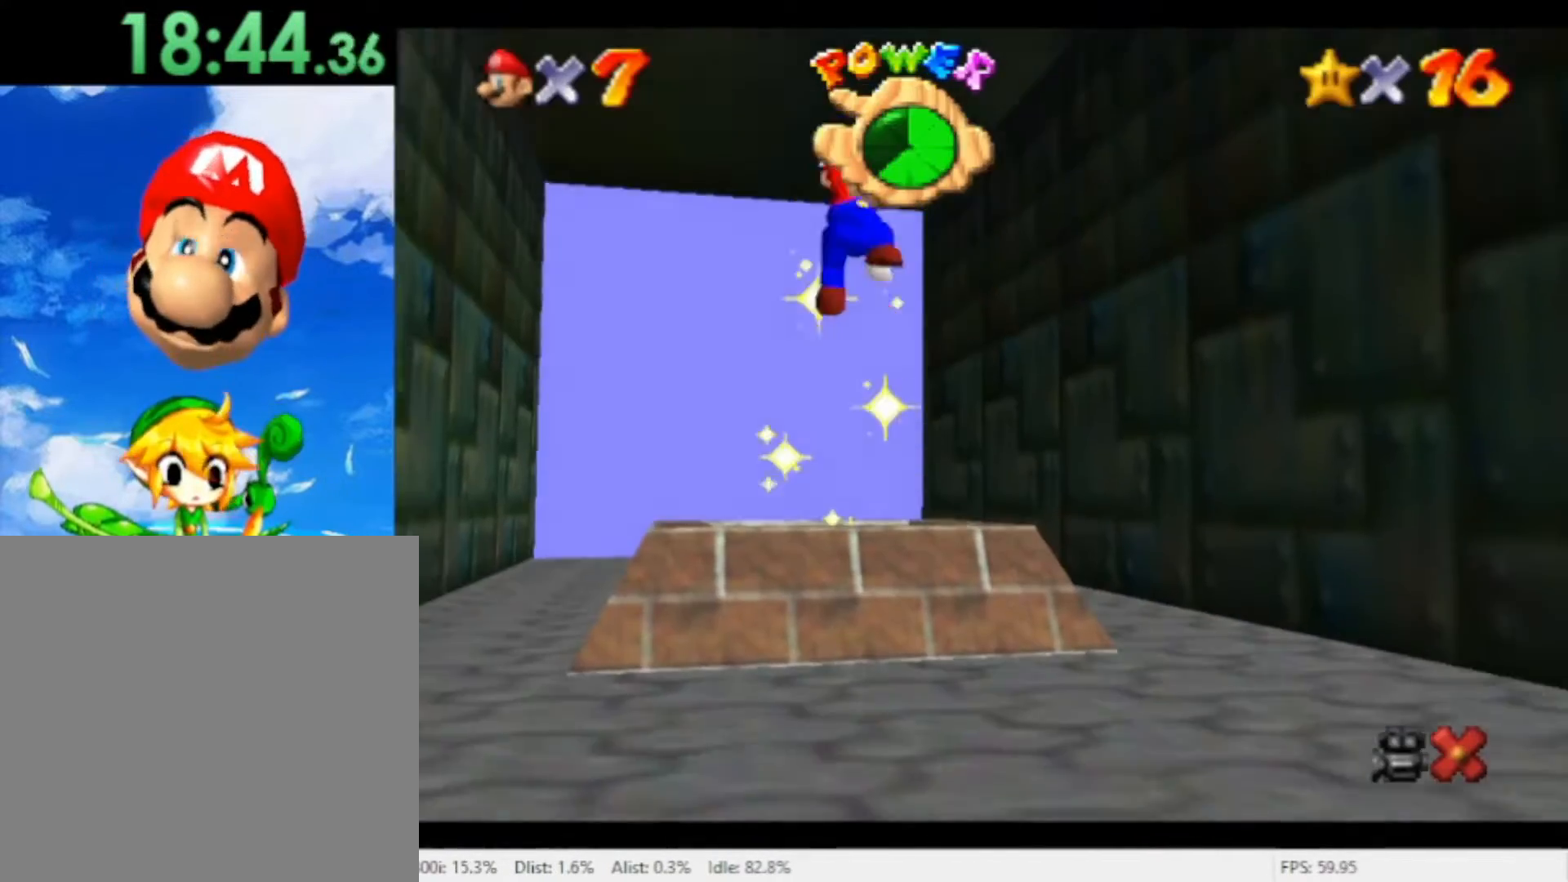
{"buttons": [], "left_stick": "center", "right_stick": "center", "events": [[33, "X", "up"], [133, "X", "down"], [200, "X", "up"], [300, "X", "down"], [367, "X", "up"]]}
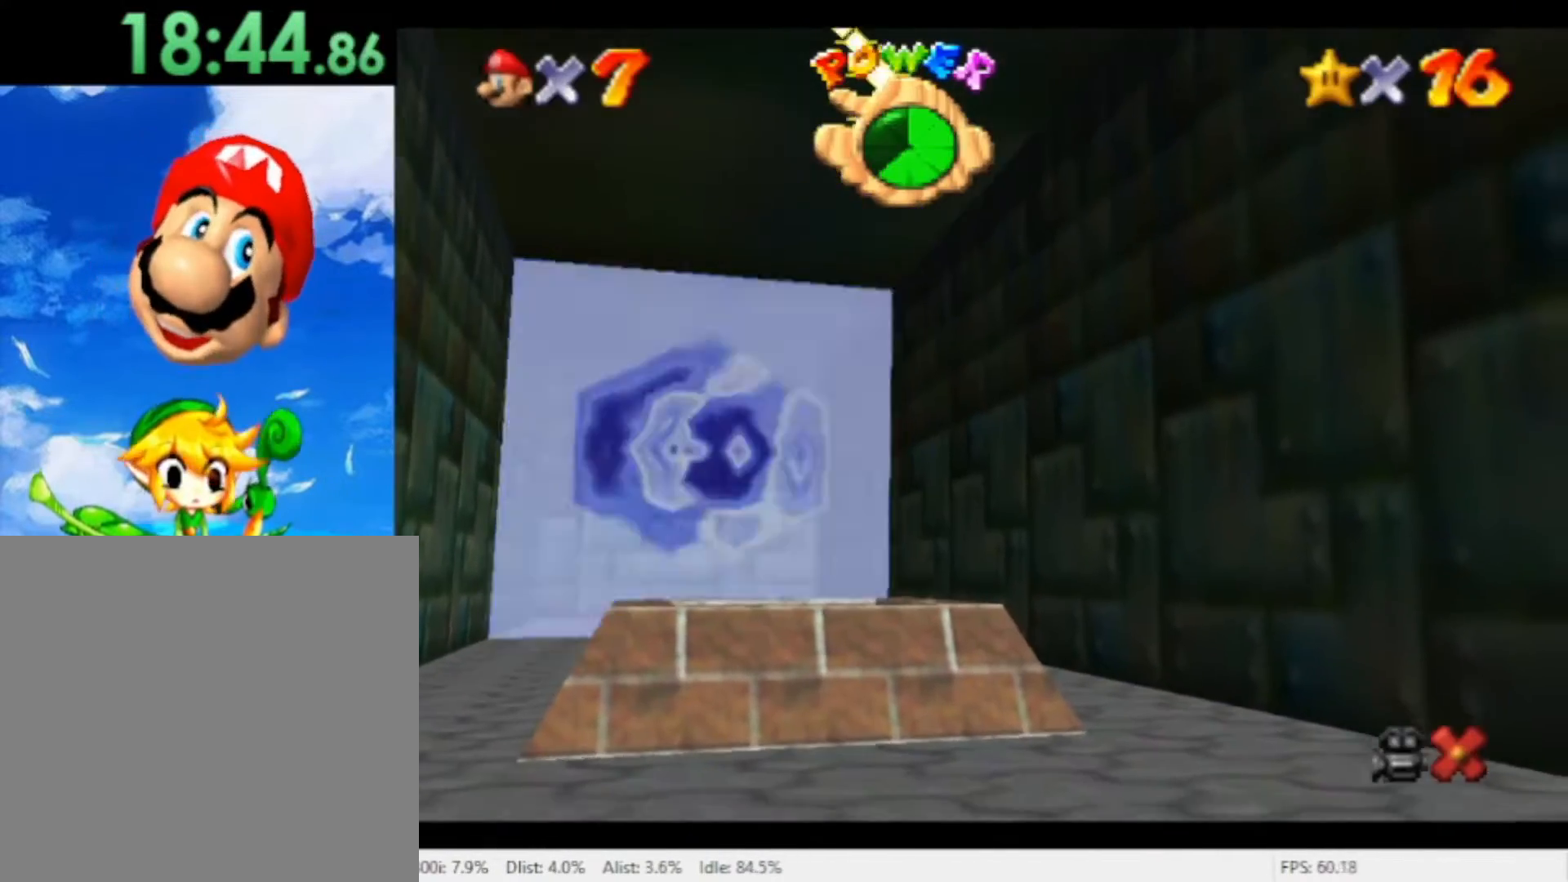
{"buttons": [], "left_stick": "center", "right_stick": "center", "events": [[267, "X", "down"], [333, "X", "up"], [433, "X", "down"], [500, "X", "up"]]}
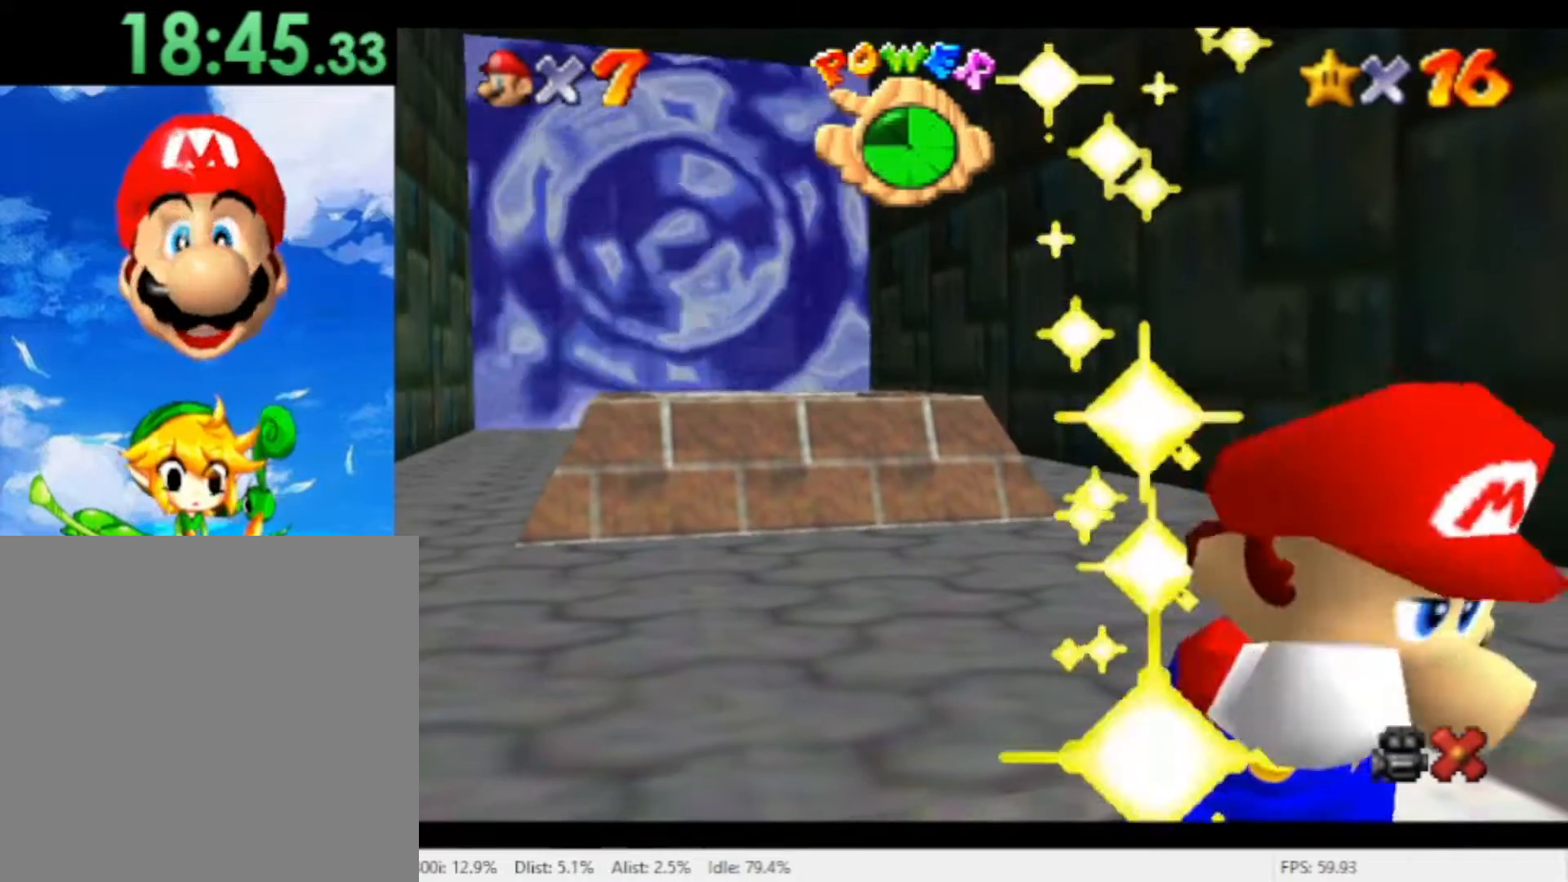
{"buttons": [], "left_stick": "center", "right_stick": "center", "events": [[67, "X", "down"], [133, "X", "up"], [233, "X", "down"], [300, "X", "up"], [400, "X", "down"], [467, "X", "up"]]}